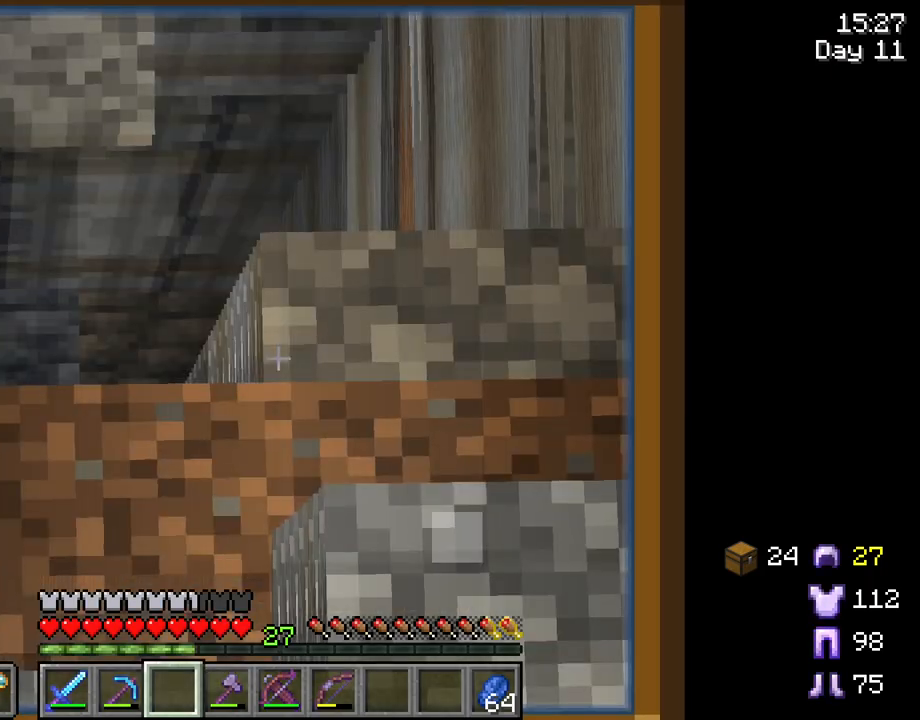
Gameplay with keyboard and mouse; each line is a JSON object with the keys and mouse buttons held at the frame after it. "events" lists presses ("down") and releases ("up") of "1", "2", "3", "4", "5", "a", "alt", "c", "caps_lock", "ctrl", "d", "e", "f", "g", "q", "r", "s", "shift", "space", "t", "tab", "v", "w", "x", "z", "mouse_left", "mouse_wheel" and "mouse_right" between this image and that frame as [ms after this image, input, new state], when the widget could be followed in between. "mouse_left", "mouse_wheel", "mouse_right" = the "left", "wheel", "right" buttons of the "mouse" list. No other keys are recorded. Fast repeated clicks can show as one long hold. "wheel" means that the mouse wheel is clicked or scrolled. "mouse_move" is the direction in which the mouse moves at that frame (one of eight, or "still"), when it could be read.
{"keys": [], "mouse": [], "mouse_move": "still"}
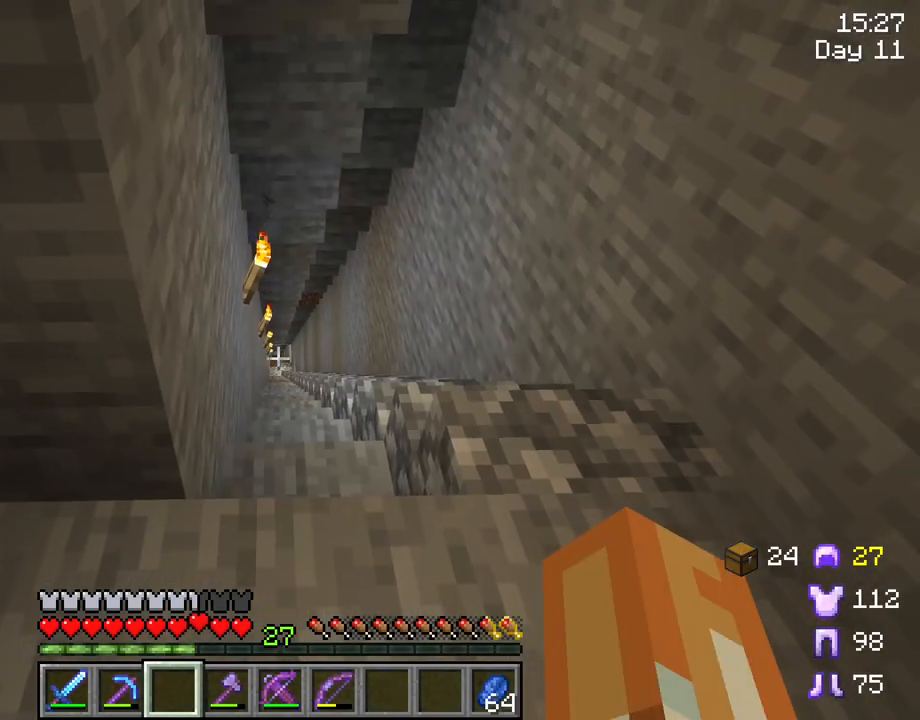
{"keys": [], "mouse": [], "mouse_move": "still", "events": []}
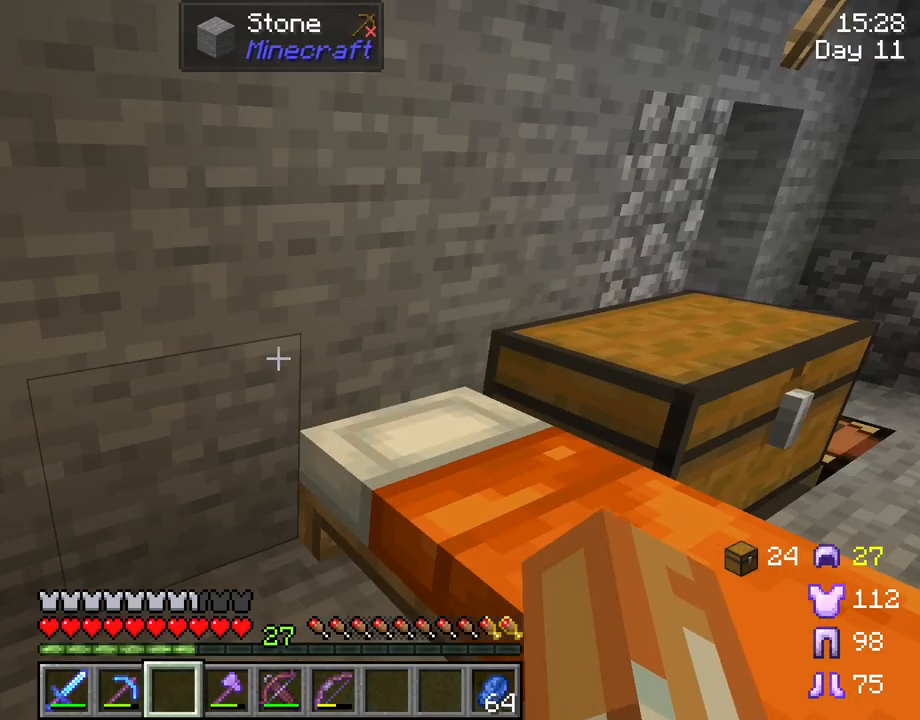
{"keys": ["d", "w"], "mouse": [], "mouse_move": "still", "events": [[417, "w", "down"], [467, "d", "down"]]}
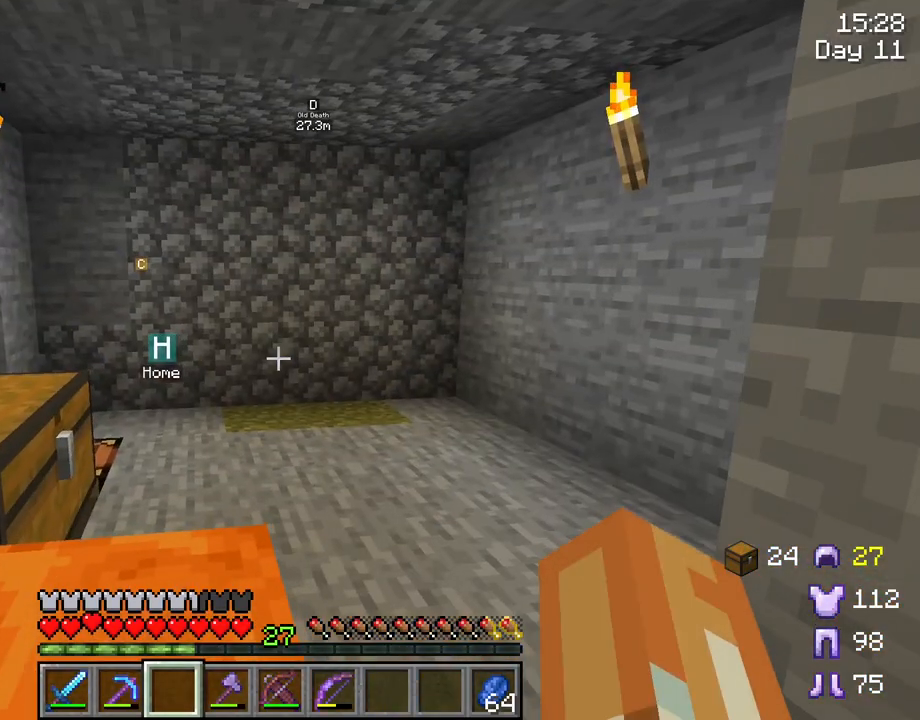
{"keys": ["w"], "mouse": [], "mouse_move": "still", "events": [[150, "d", "up"]]}
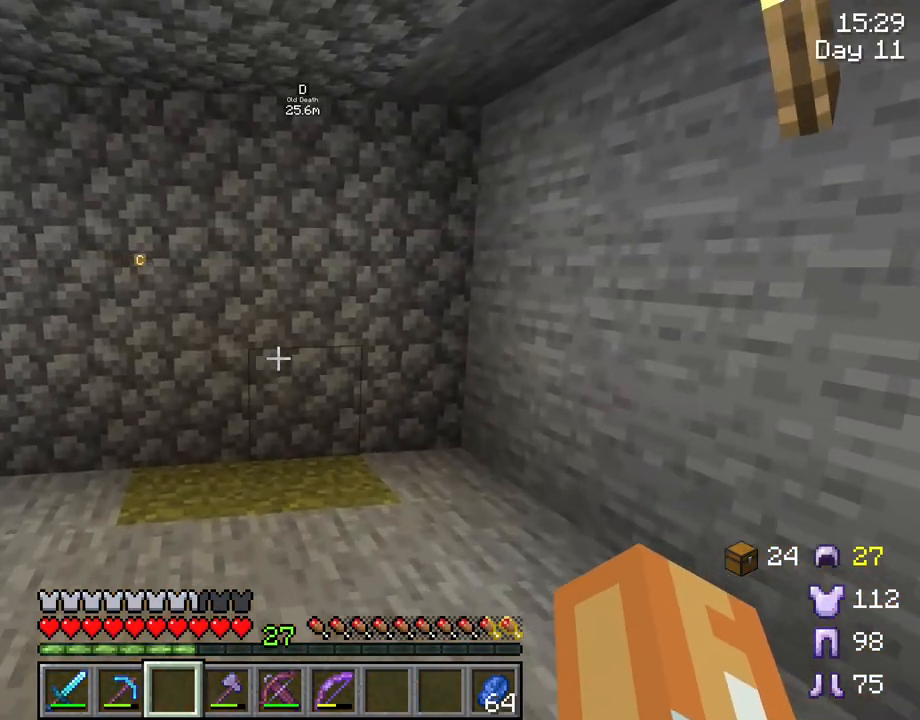
{"keys": ["w"], "mouse": [], "mouse_move": "still", "events": []}
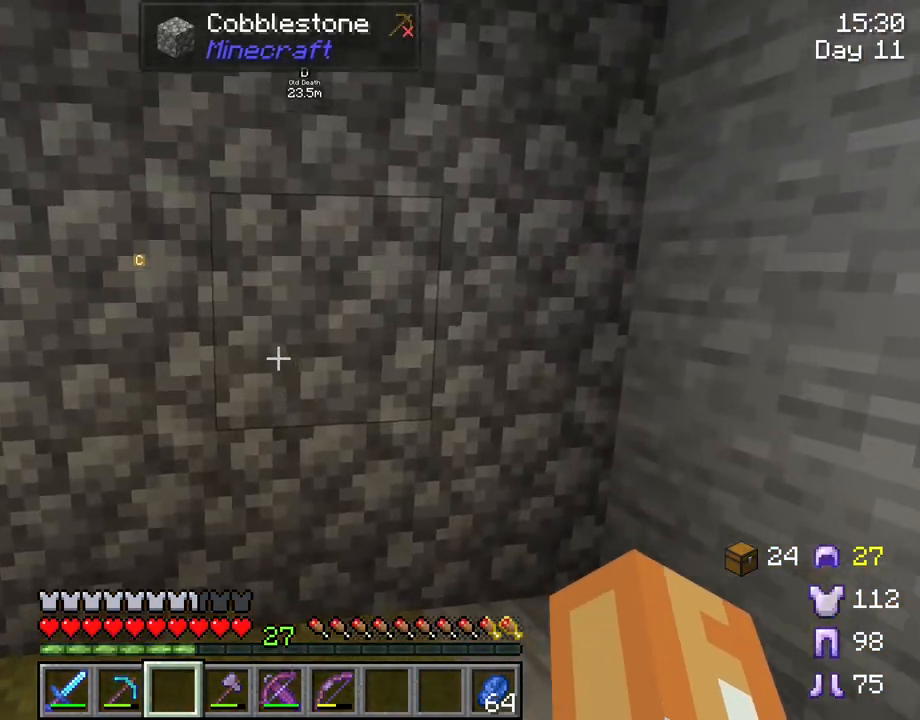
{"keys": [], "mouse": [], "mouse_move": "still", "events": [[133, "w", "up"]]}
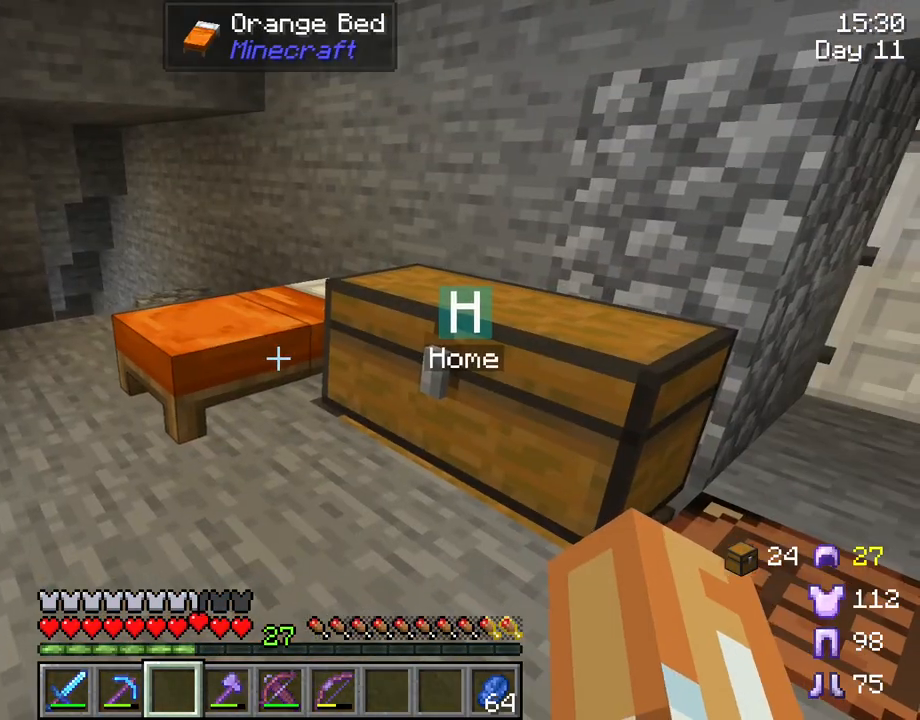
{"keys": [], "mouse": [], "mouse_move": "still", "events": [[217, "mouse_right", "down"], [300, "mouse_right", "up"]]}
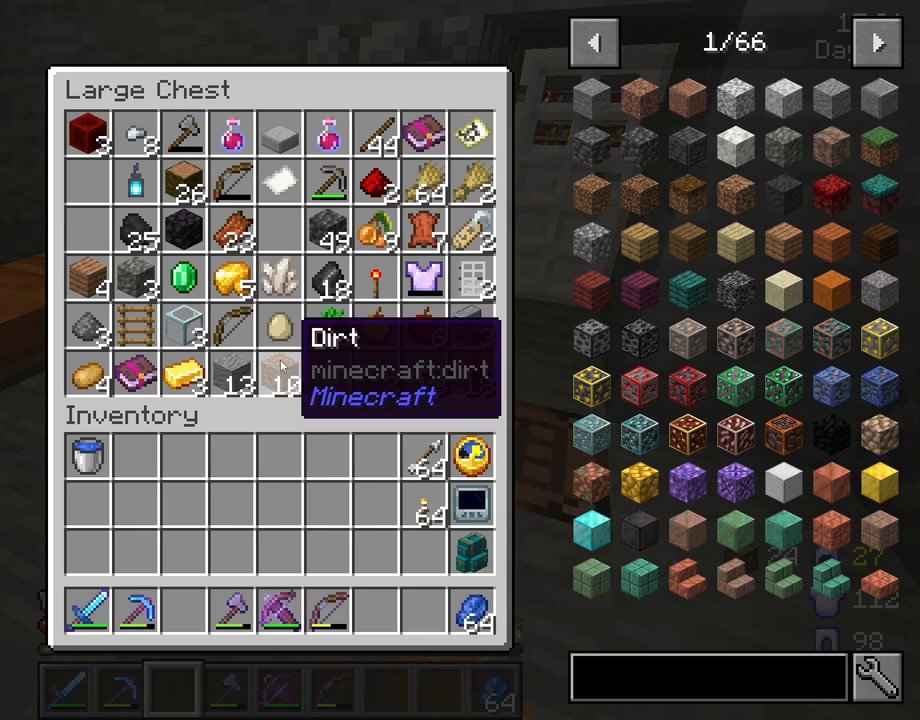
{"keys": [], "mouse": [], "mouse_move": "still", "events": []}
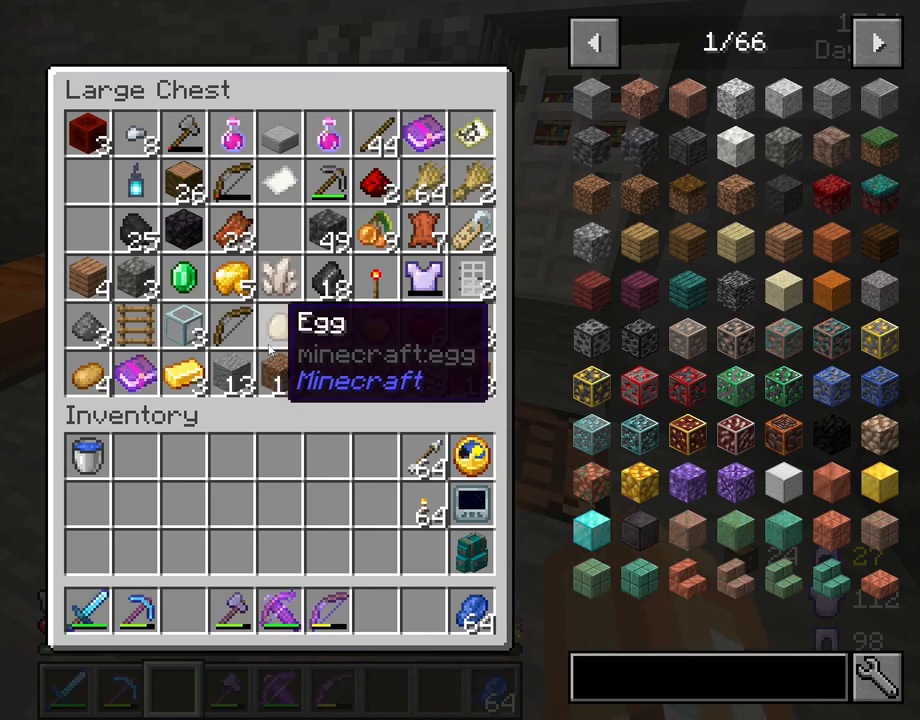
{"keys": [], "mouse": [], "mouse_move": "down", "events": []}
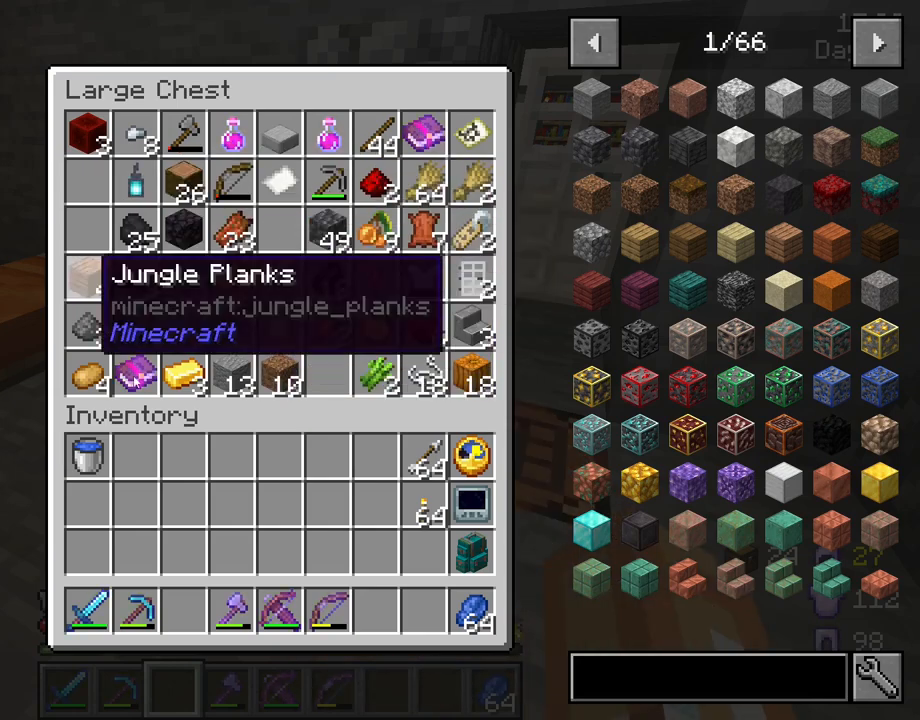
{"keys": [], "mouse": [], "mouse_move": "left", "events": []}
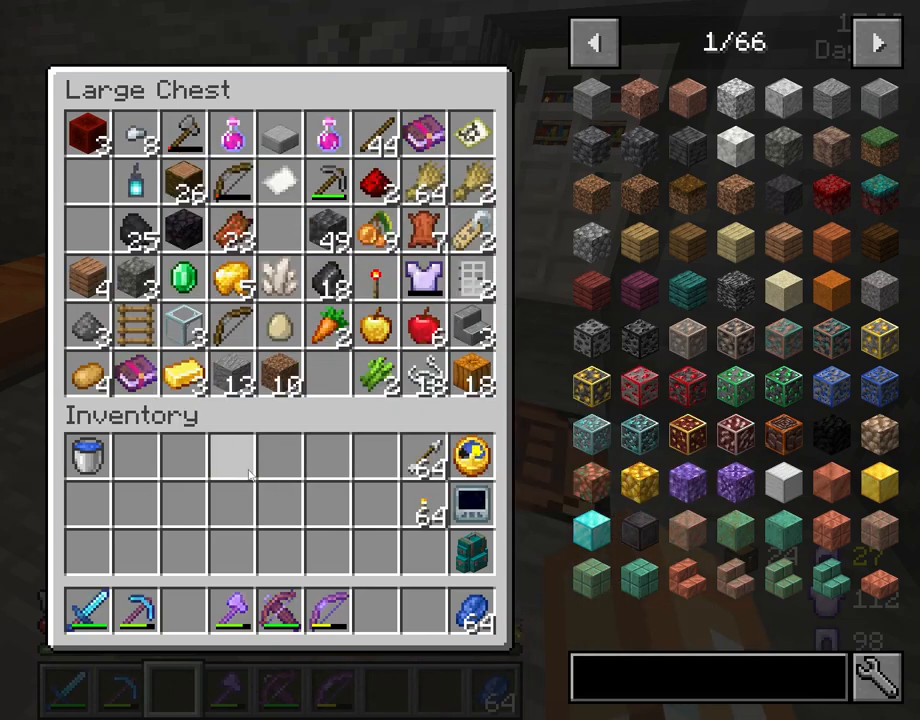
{"keys": [], "mouse": [], "mouse_move": "still", "events": []}